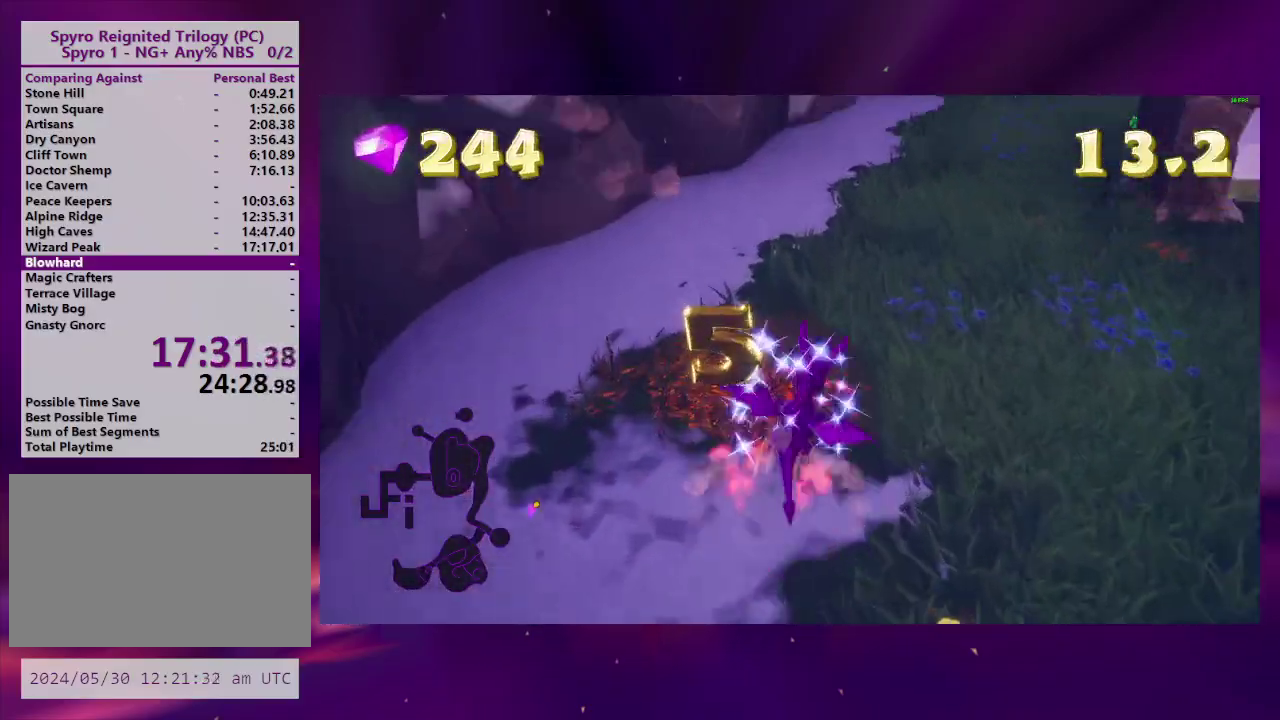
Gameplay with a controller (PlayStation layout); each line is a JSON object with the inputs held at the frame after it. "events" lists button and stick changes between this image and that frame as [ms after this image, input, new state], when the widget could be followed in between. This overlay highlights the sticks when they move; stick clicks (L3 R3) are not distinguishable. Not read: CIRCLE DPAD_UP L3 R3 left_stick.
{"buttons": ["SQUARE"], "right_stick": "center", "events": [[67, "DPAD_RIGHT", "up"], [233, "DPAD_RIGHT", "down"], [333, "DPAD_RIGHT", "up"]]}
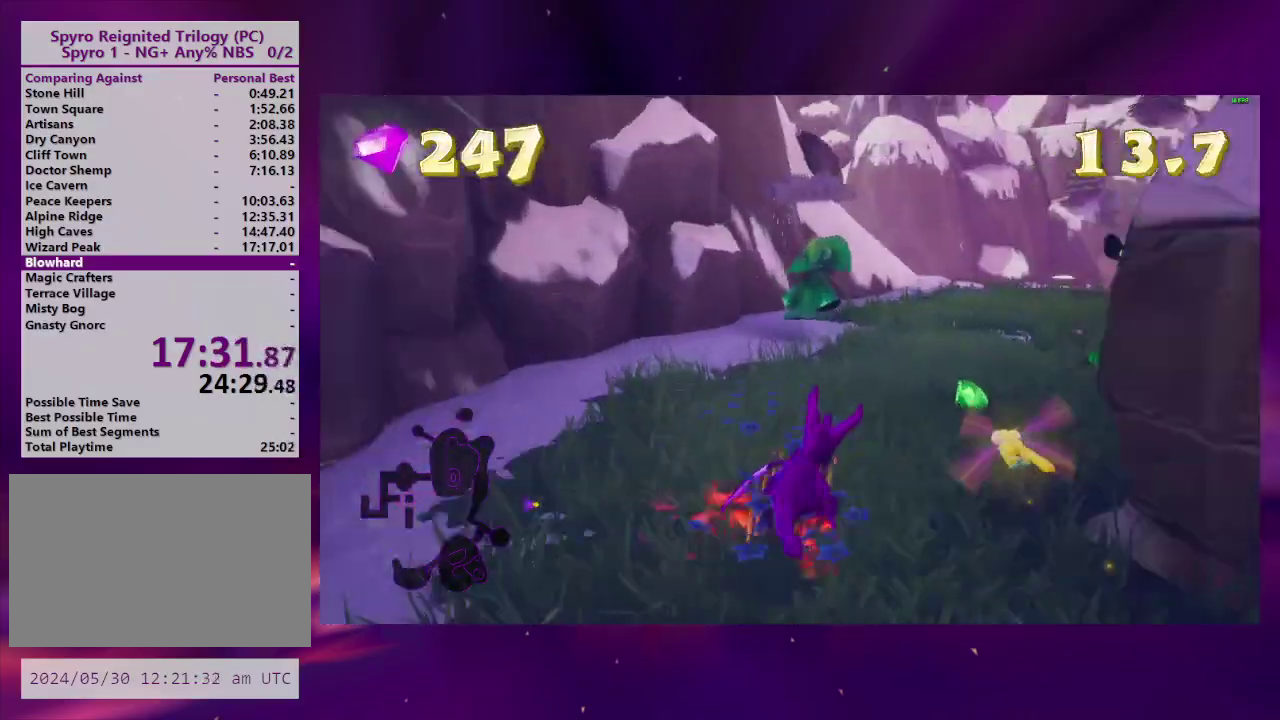
{"buttons": ["DPAD_RIGHT"], "right_stick": "center", "events": [[267, "SQUARE", "up"], [433, "DPAD_RIGHT", "down"]]}
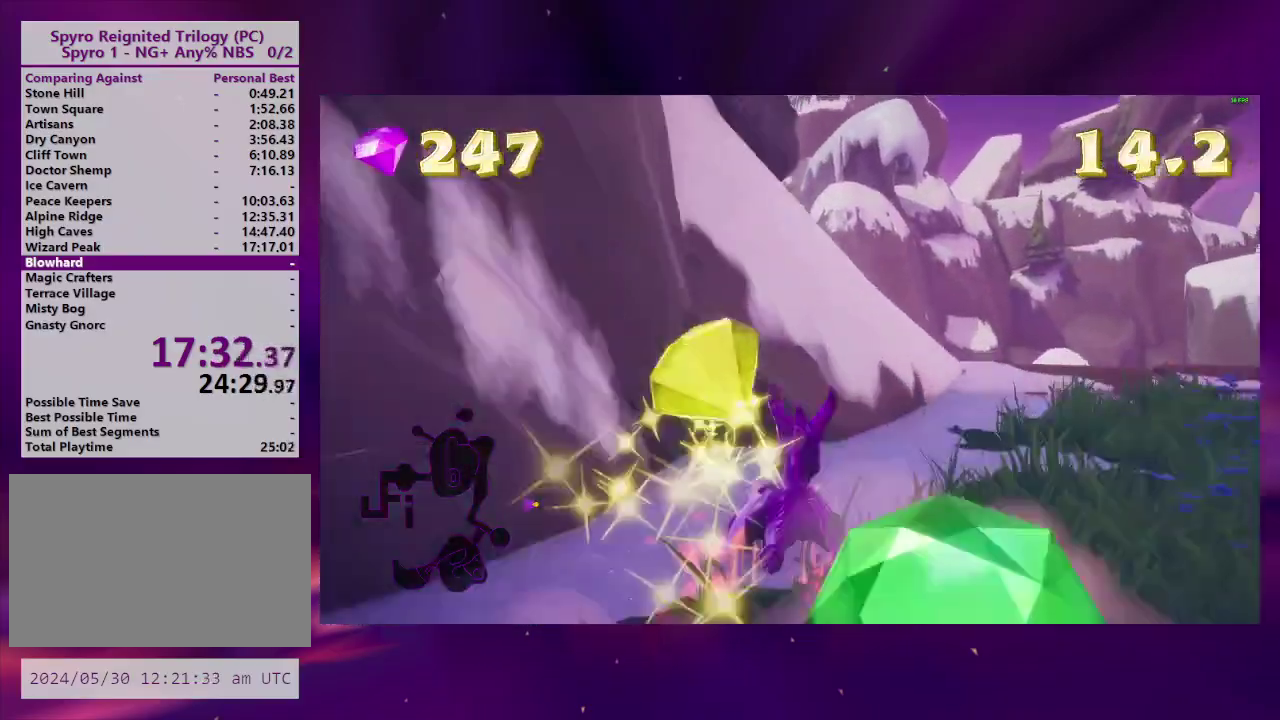
{"buttons": [], "right_stick": "center", "events": [[200, "SQUARE", "down"], [433, "DPAD_RIGHT", "up"], [467, "SQUARE", "up"]]}
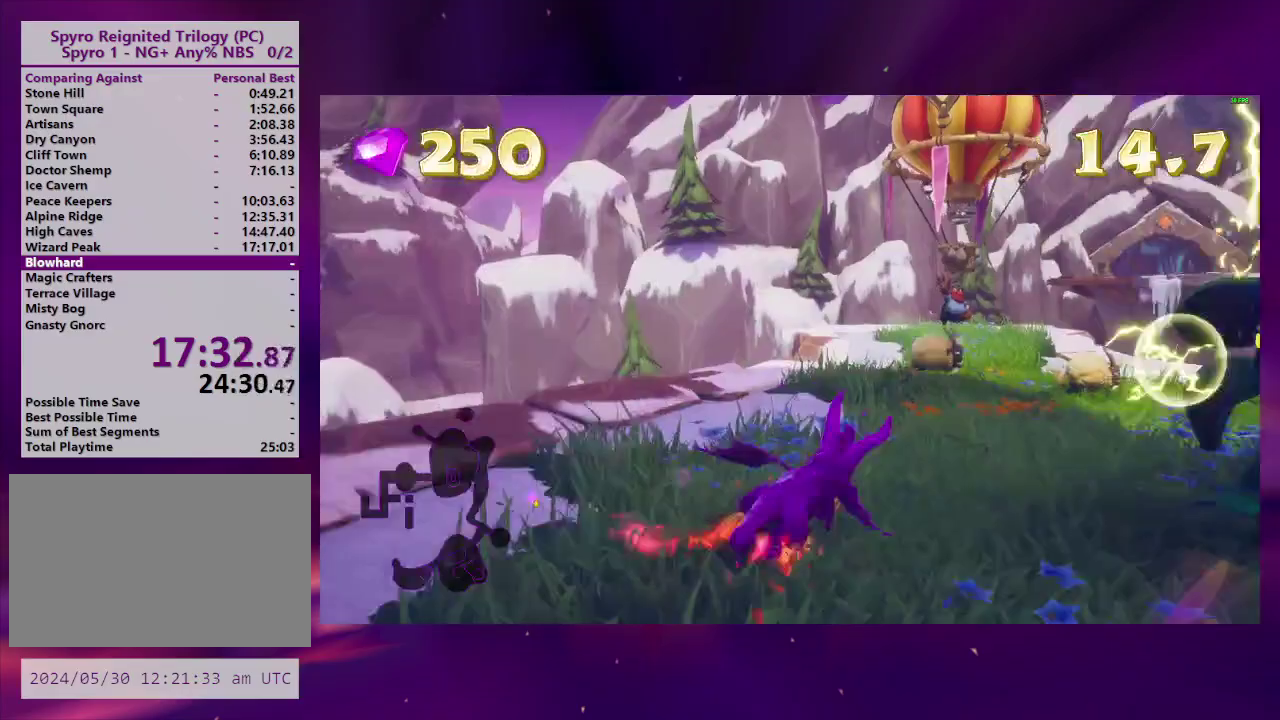
{"buttons": ["L2", "DPAD_RIGHT"], "right_stick": "center", "events": [[233, "DPAD_RIGHT", "down"], [300, "DPAD_DOWN", "down"], [333, "L2", "down"], [500, "DPAD_DOWN", "up"]]}
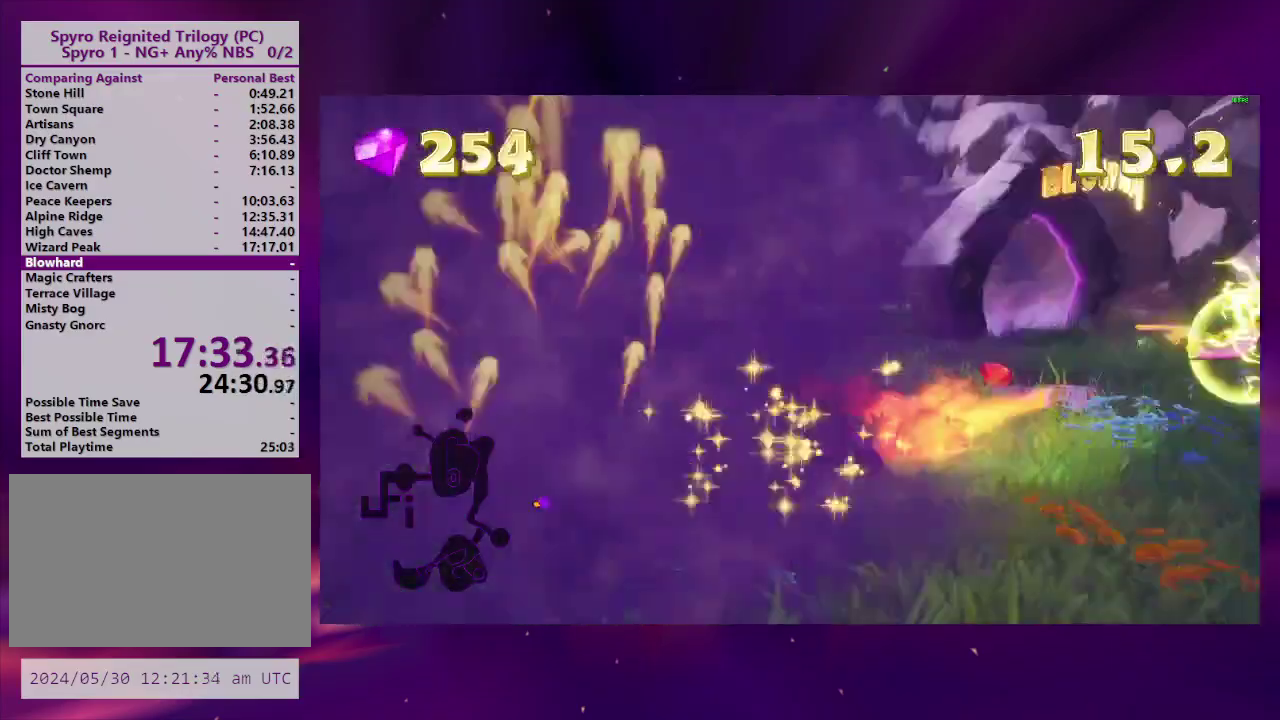
{"buttons": ["DPAD_RIGHT"], "right_stick": "center", "events": [[100, "L2", "up"], [233, "DPAD_RIGHT", "up"], [300, "DPAD_RIGHT", "down"]]}
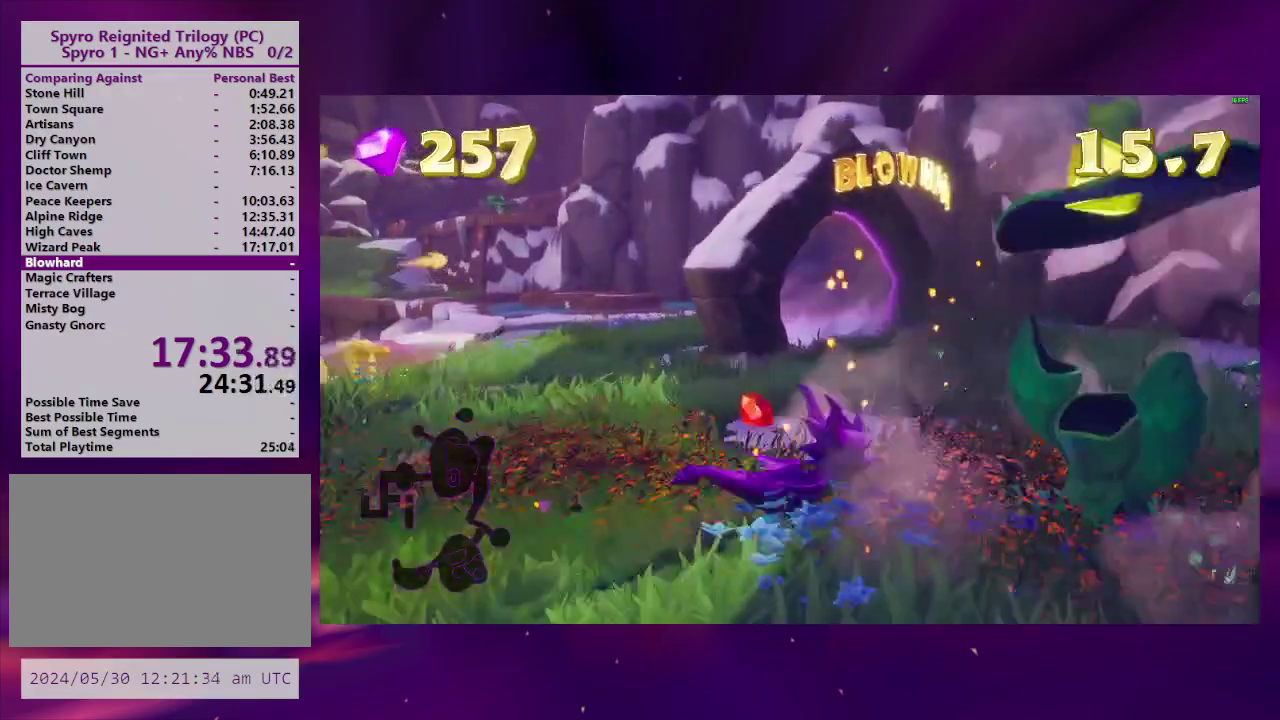
{"buttons": [], "right_stick": "center", "events": [[100, "DPAD_RIGHT", "up"], [167, "right_stick", "down-right"], [300, "DPAD_RIGHT", "down"], [400, "right_stick", "center"], [433, "DPAD_RIGHT", "up"]]}
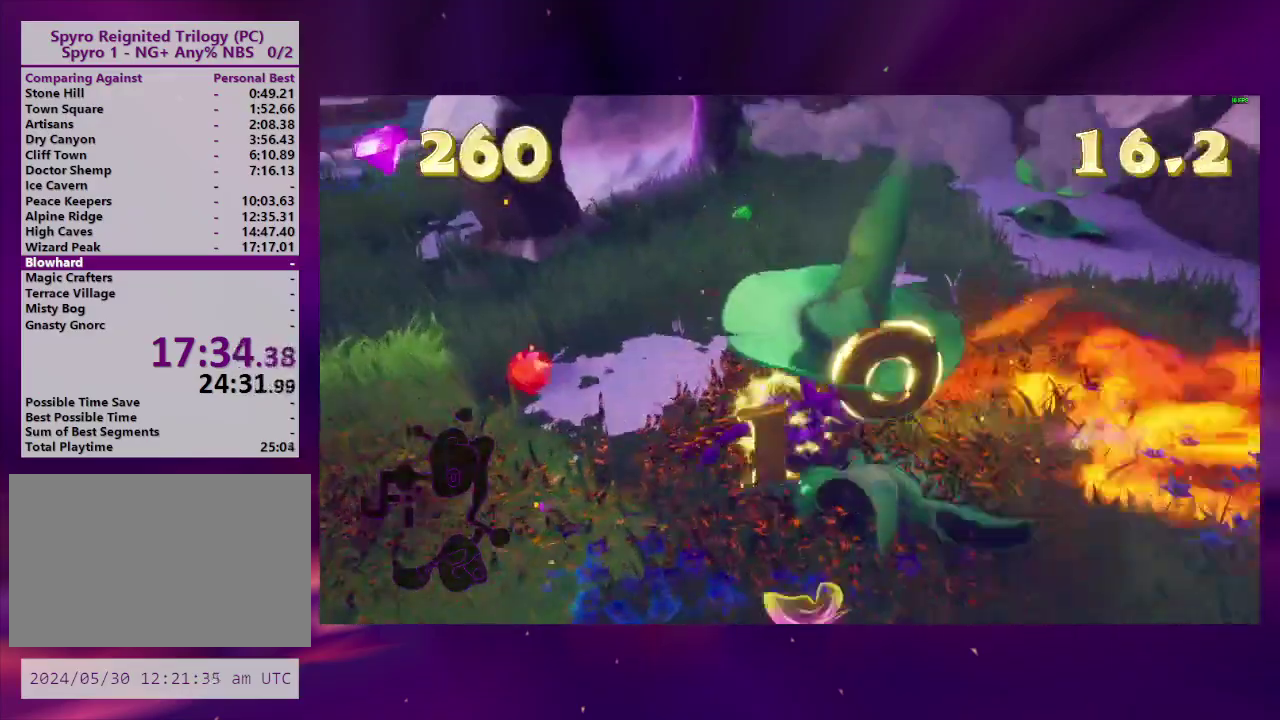
{"buttons": ["SQUARE", "DPAD_LEFT"], "right_stick": "center", "events": [[333, "SQUARE", "down"], [367, "DPAD_LEFT", "down"]]}
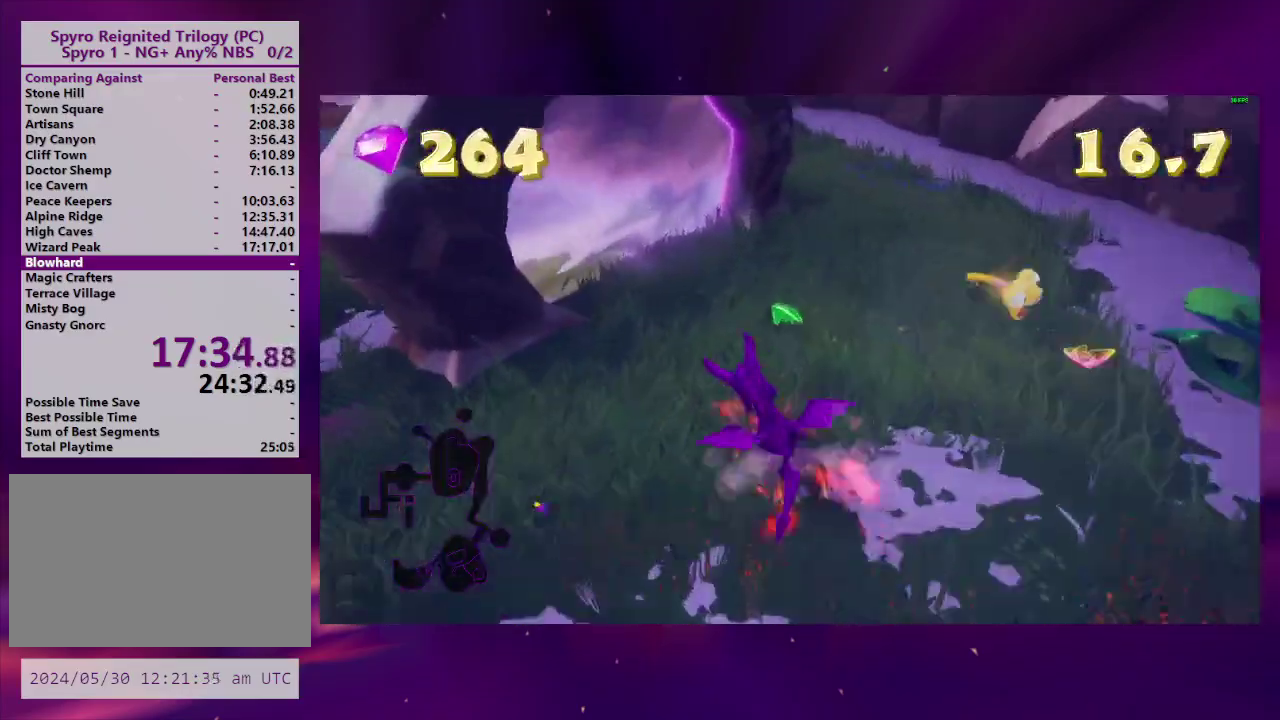
{"buttons": ["DPAD_LEFT"], "right_stick": "center", "events": [[67, "DPAD_LEFT", "up"], [167, "DPAD_RIGHT", "down"], [200, "SQUARE", "up"], [300, "DPAD_RIGHT", "up"], [333, "DPAD_LEFT", "down"]]}
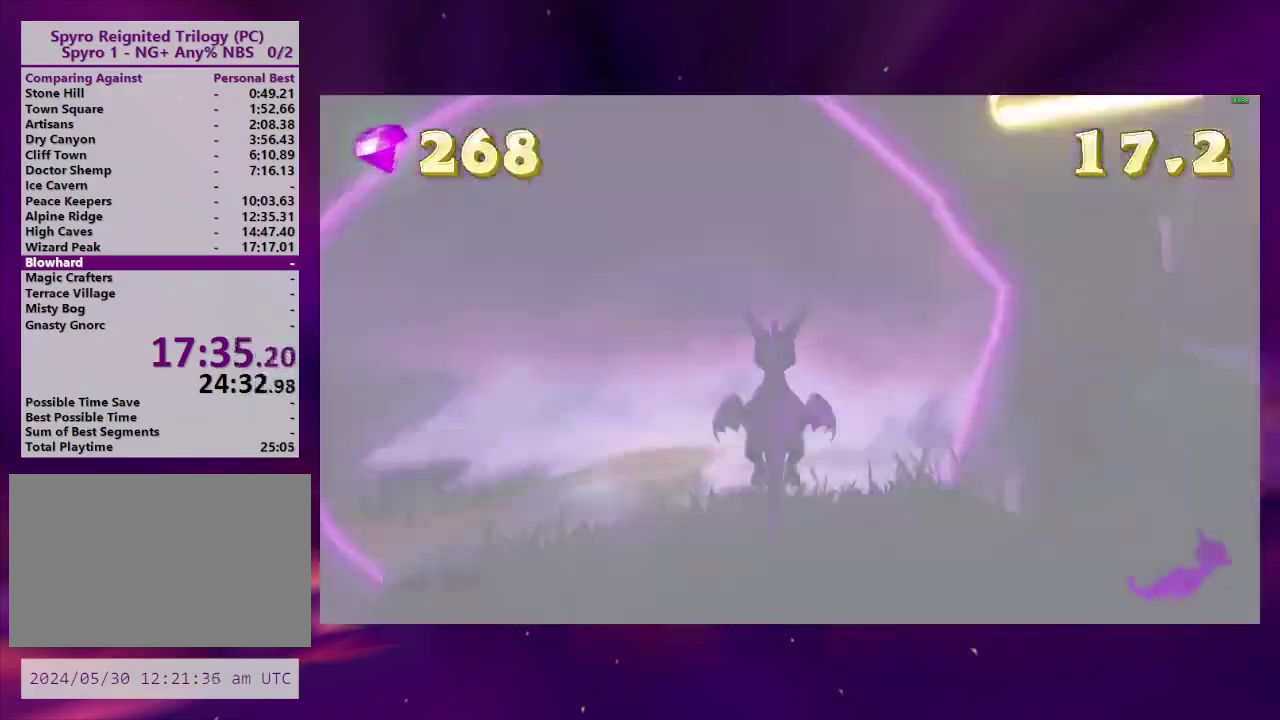
{"buttons": [], "right_stick": "center", "events": [[33, "DPAD_LEFT", "up"]]}
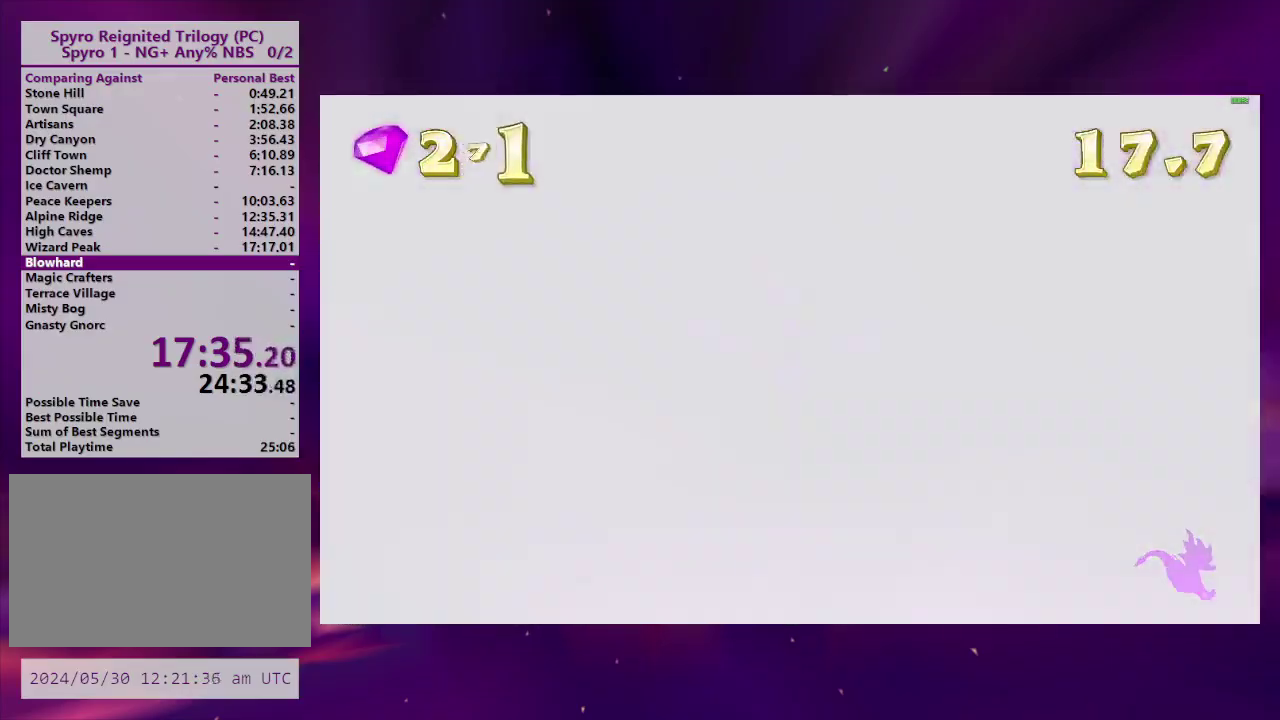
{"buttons": [], "right_stick": "center", "events": []}